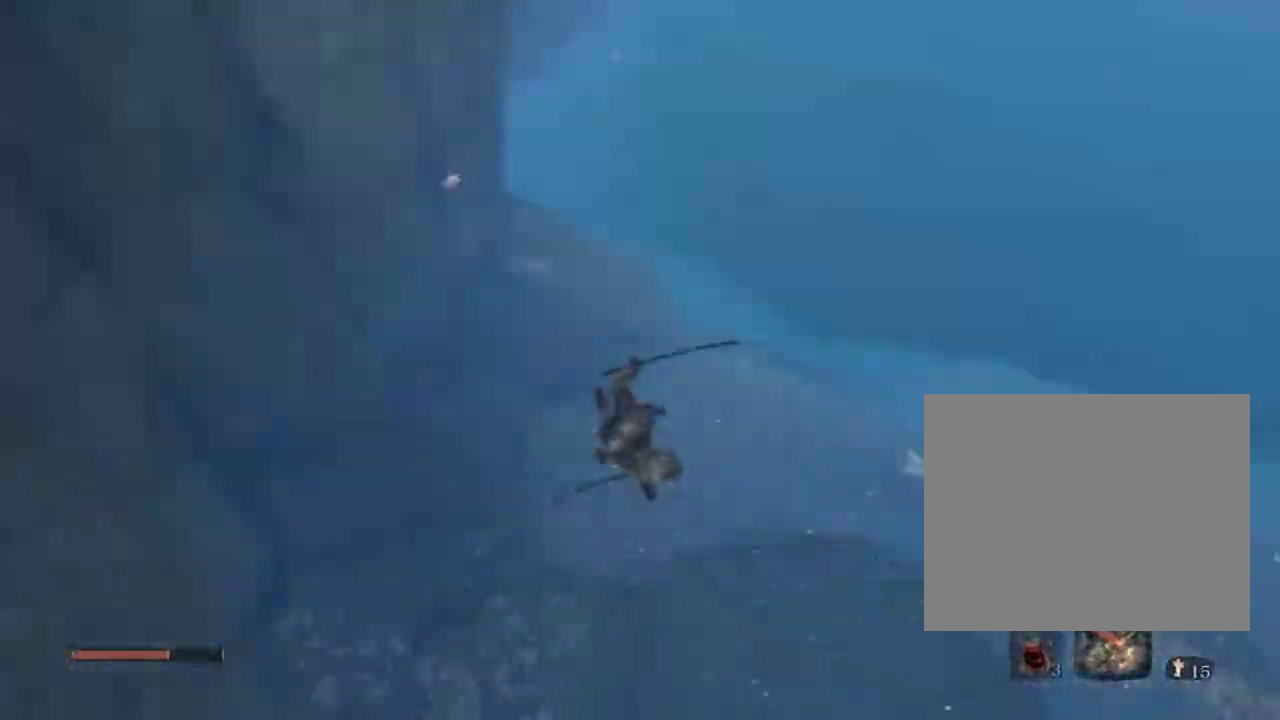
Gameplay with a controller (PlayStation layout); each line is a JSON object with the inputs held at the frame after it. "events" lists button and stick changes between this image and that frame as [ms after this image, input, new state], when the widget could be followed in between.
{"buttons": [], "left_stick": "up", "right_stick": "up", "events": [[117, "right_stick", "center"], [200, "R2", "down"], [400, "R2", "up"], [467, "right_stick", "up"]]}
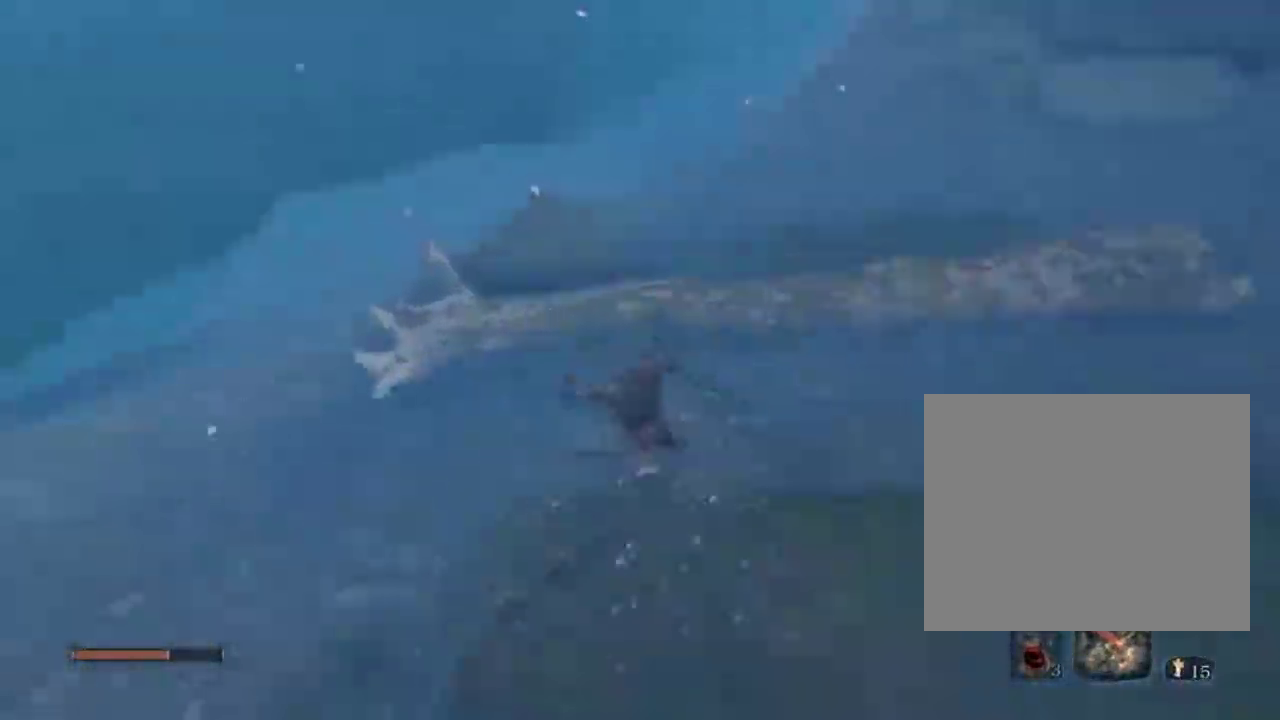
{"buttons": [], "left_stick": "up", "right_stick": "center", "events": [[133, "right_stick", "center"], [317, "R2", "down"], [467, "R2", "up"]]}
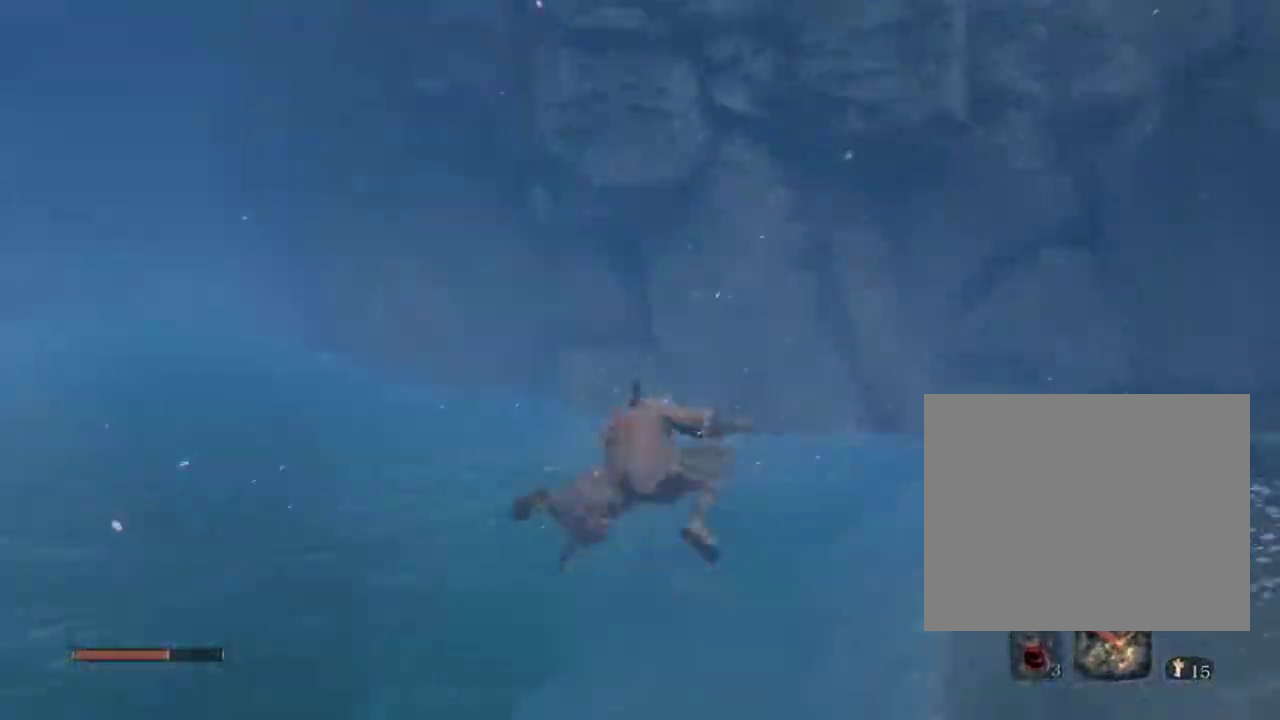
{"buttons": [], "left_stick": "up", "right_stick": "center", "events": [[33, "right_stick", "down"], [267, "right_stick", "center"]]}
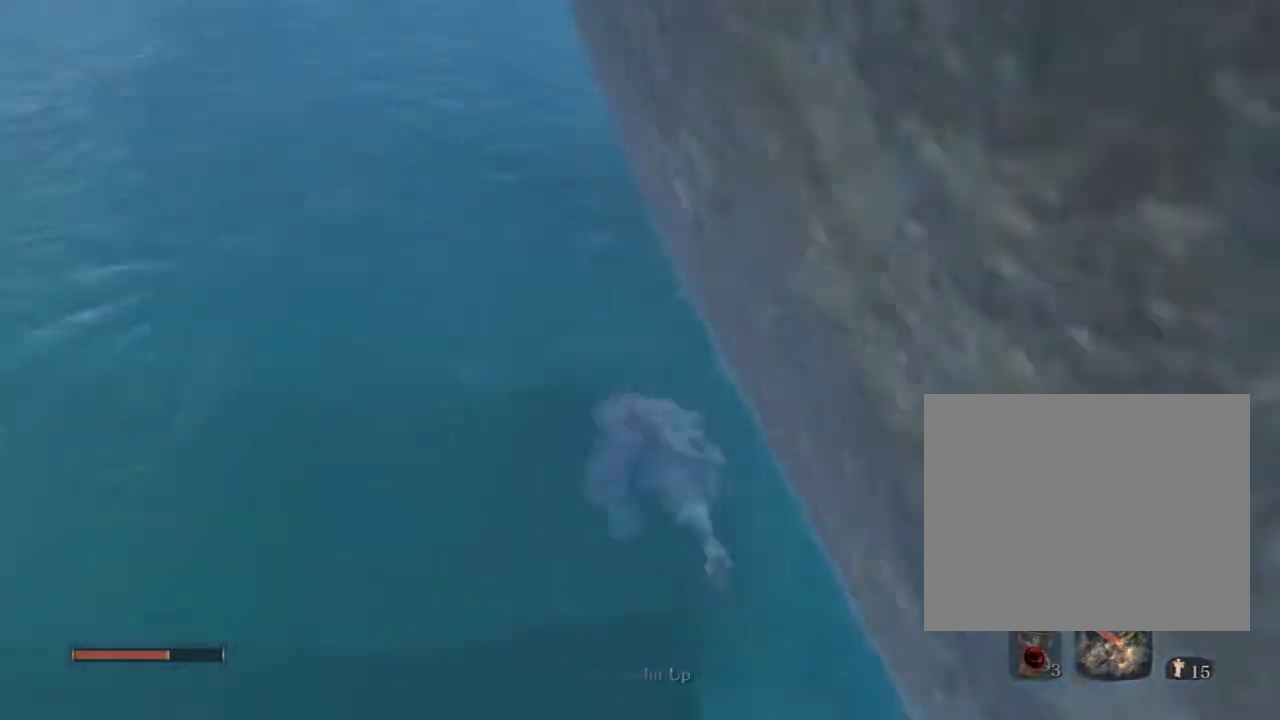
{"buttons": [], "left_stick": "up", "right_stick": "down-right", "events": [[100, "right_stick", "down-right"], [200, "R1", "down"], [300, "R1", "up"]]}
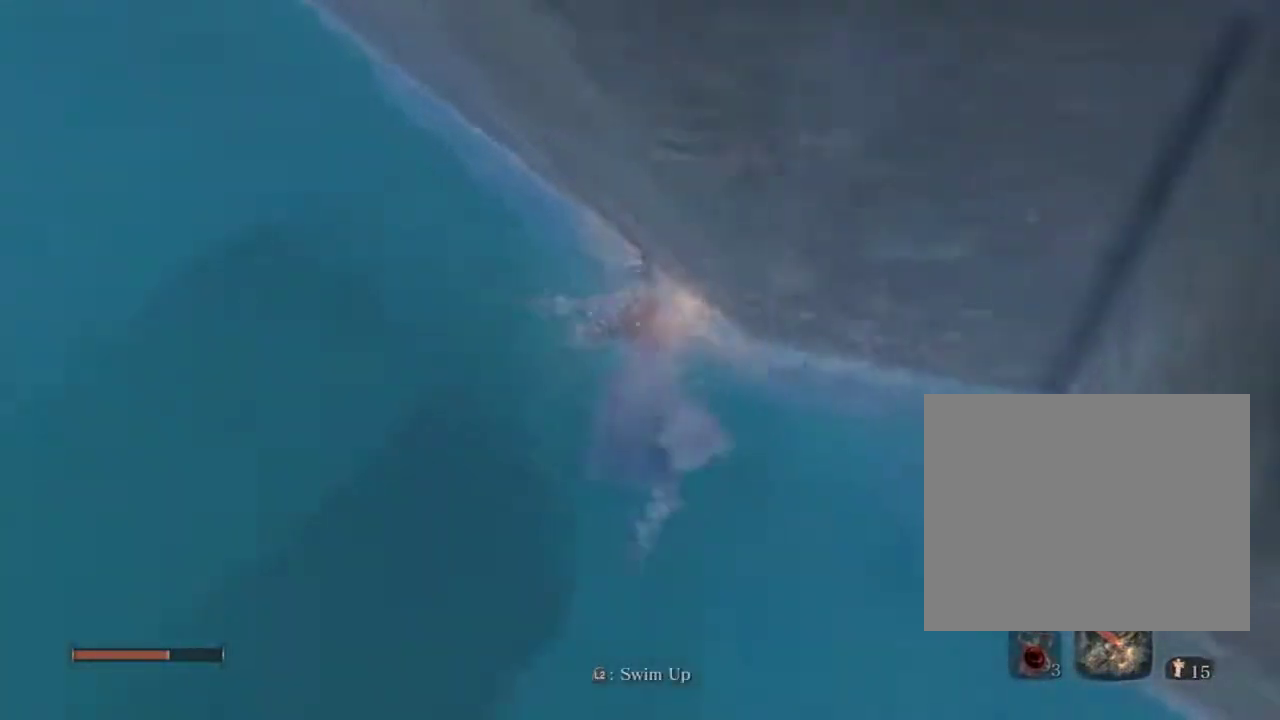
{"buttons": [], "left_stick": "up", "right_stick": "center", "events": [[300, "L2", "down"], [383, "right_stick", "center"], [500, "L2", "up"]]}
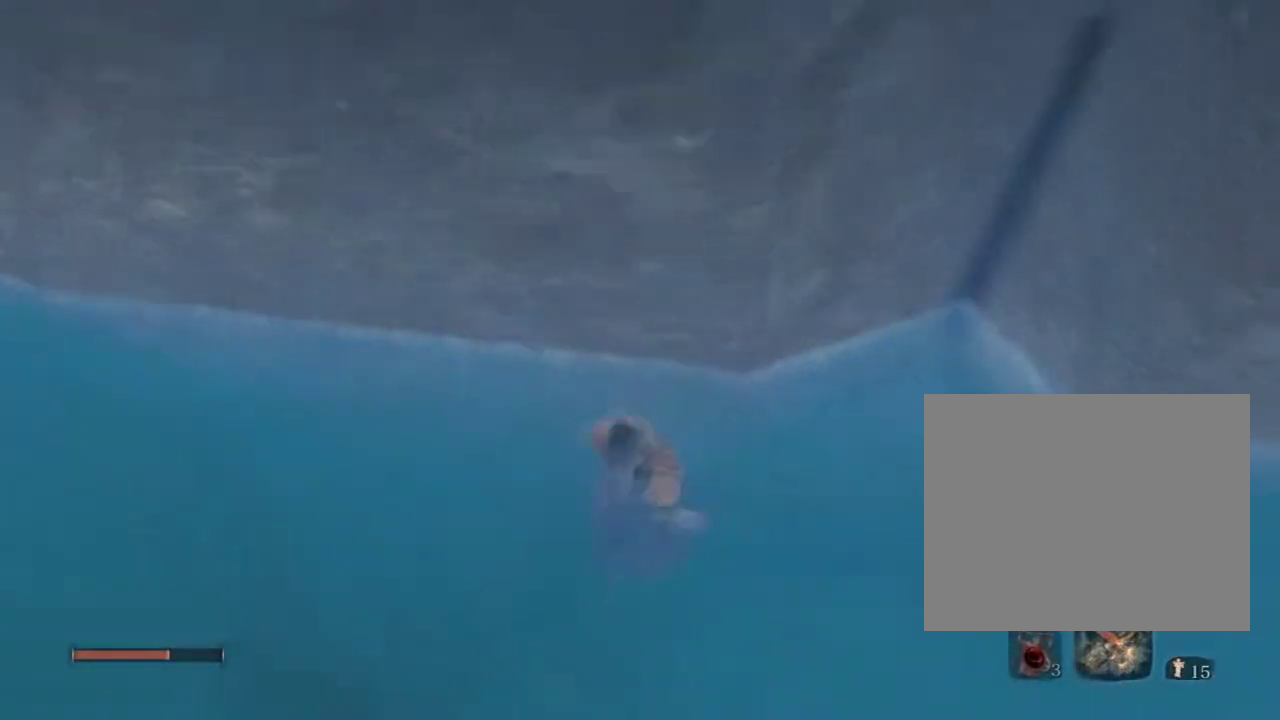
{"buttons": [], "left_stick": "up-right", "right_stick": "right", "events": [[183, "right_stick", "right"], [300, "left_stick", "up-right"]]}
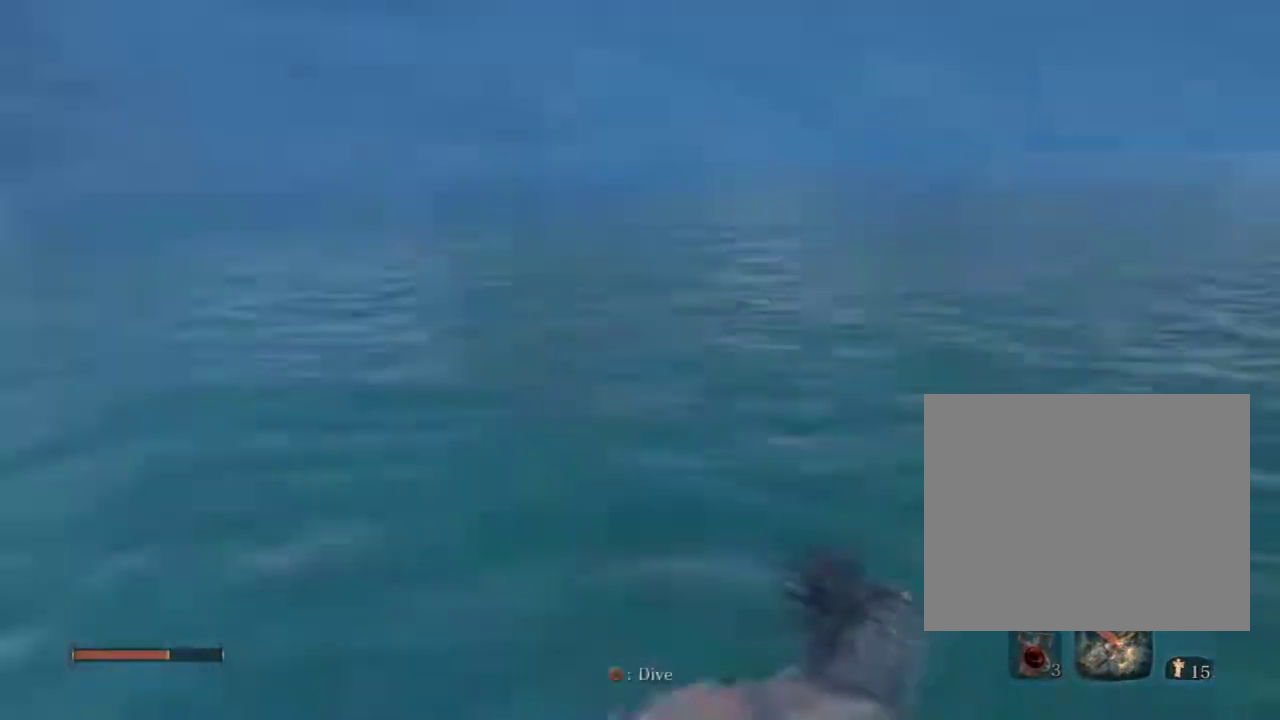
{"buttons": [], "left_stick": "up", "right_stick": "center", "events": [[50, "right_stick", "center"], [83, "left_stick", "up"], [317, "right_stick", "left"], [500, "right_stick", "center"]]}
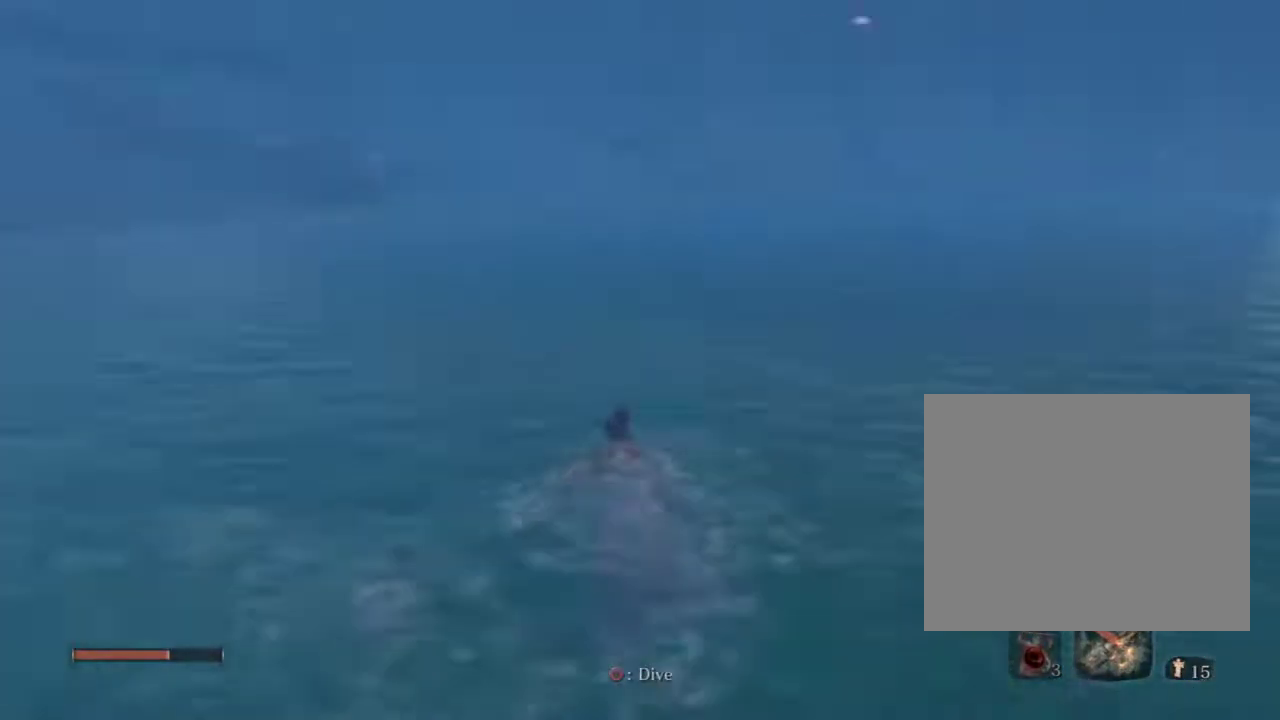
{"buttons": [], "left_stick": "up", "right_stick": "up-left", "events": [[133, "R2", "down"], [300, "R2", "up"], [467, "right_stick", "up-left"]]}
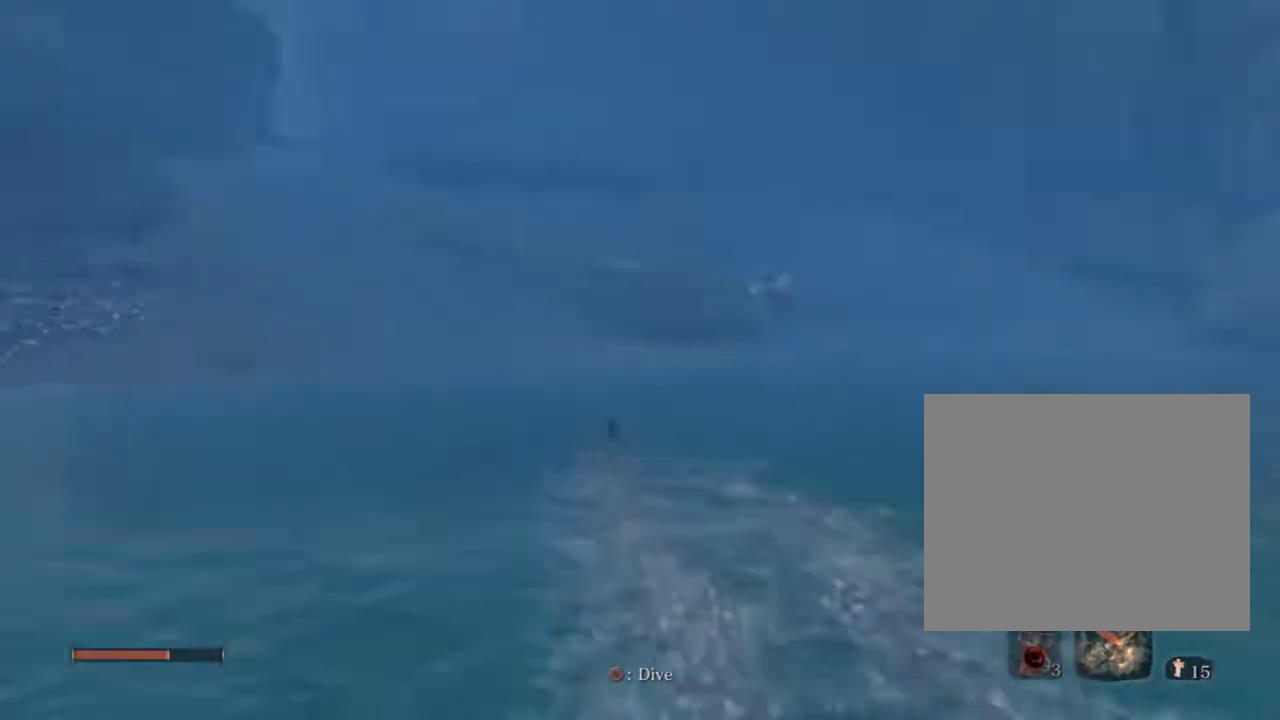
{"buttons": [], "left_stick": "up", "right_stick": "center", "events": [[183, "R2", "down"], [183, "right_stick", "center"], [350, "R2", "up"]]}
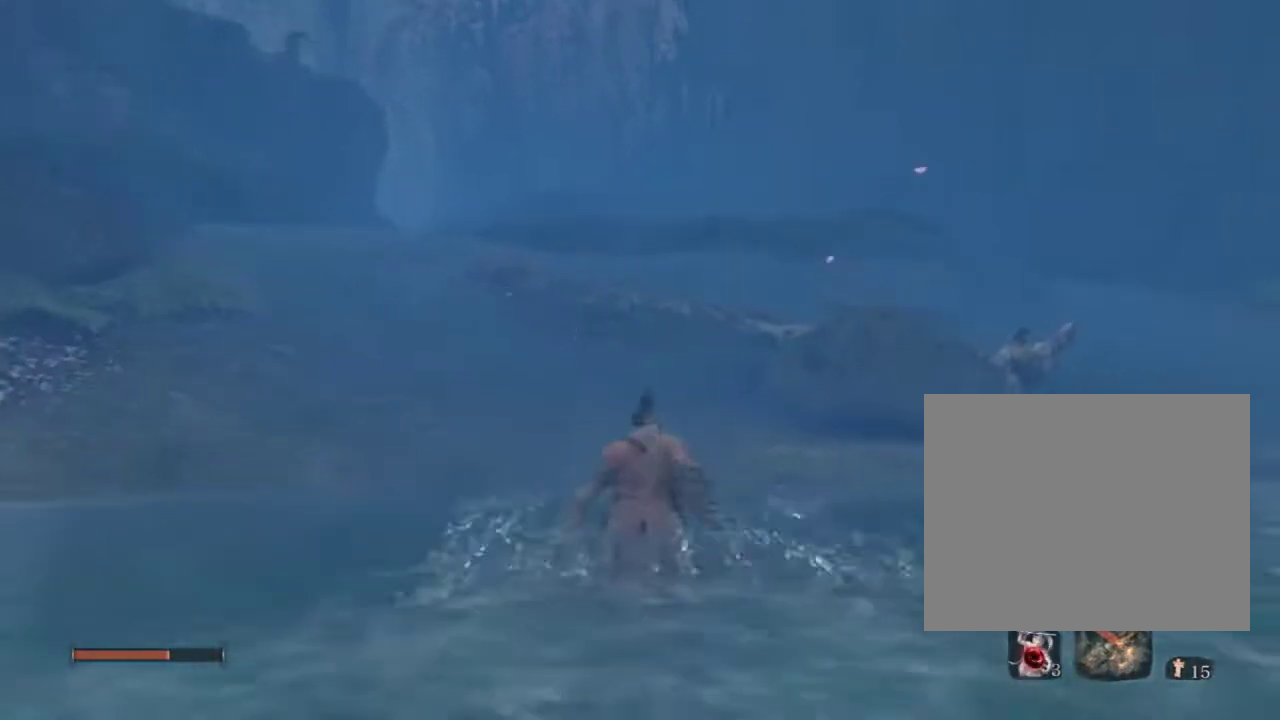
{"buttons": [], "left_stick": "up", "right_stick": "center", "events": [[167, "CROSS", "down"], [267, "CROSS", "up"], [350, "CROSS", "down"], [417, "CROSS", "up"]]}
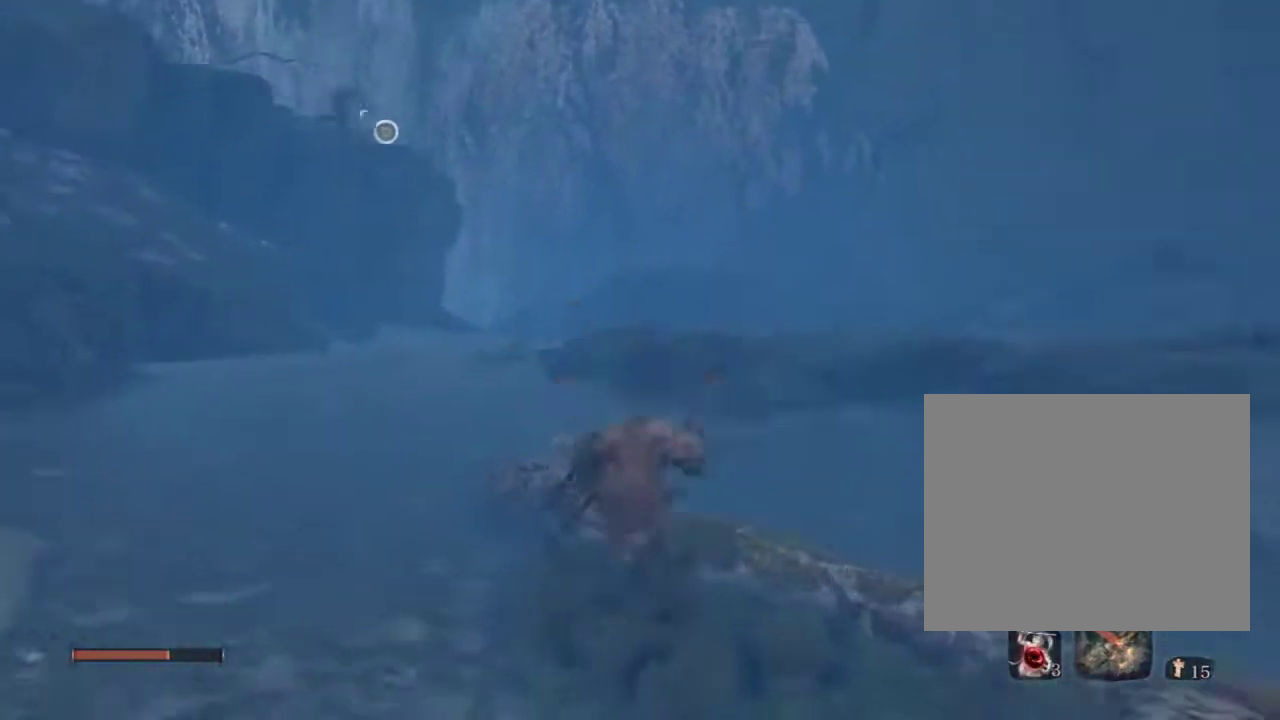
{"buttons": [], "left_stick": "up", "right_stick": "up-left", "events": [[150, "right_stick", "up-left"], [300, "CROSS", "down"], [300, "right_stick", "center"], [350, "CROSS", "up"], [500, "right_stick", "up-left"]]}
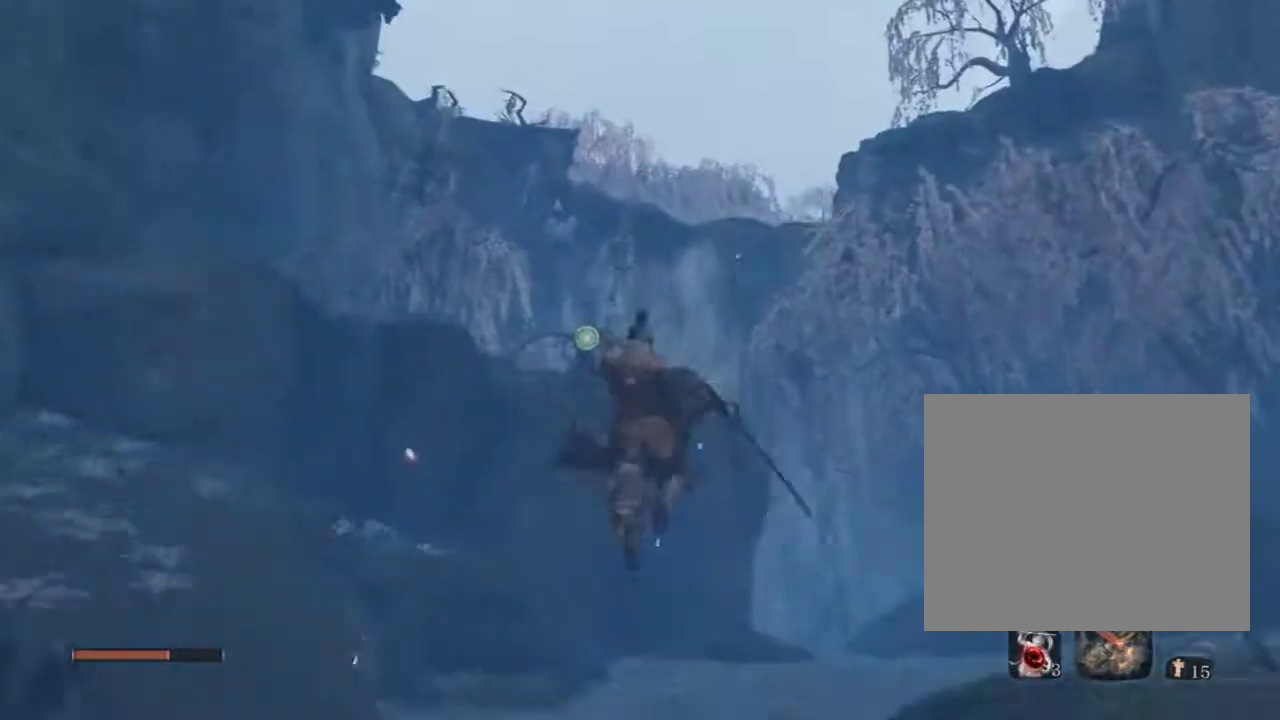
{"buttons": [], "left_stick": "up", "right_stick": "center", "events": [[50, "L2", "down"], [183, "right_stick", "center"], [233, "L2", "up"]]}
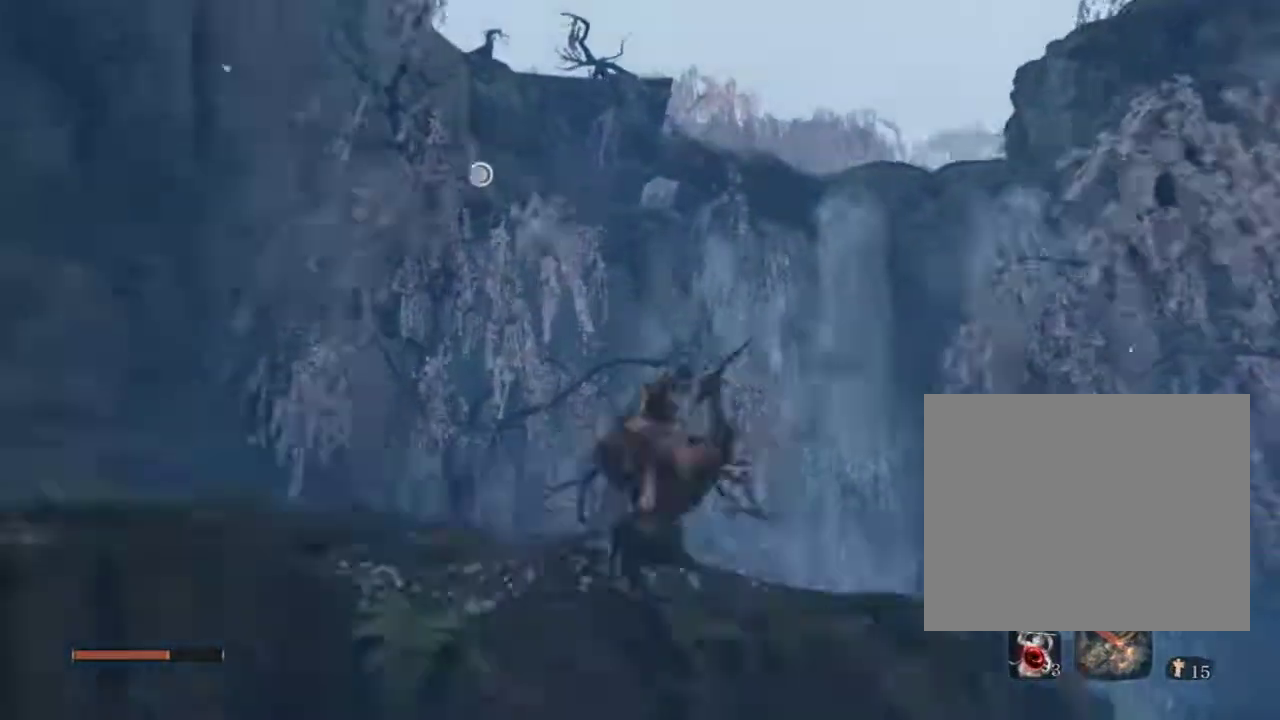
{"buttons": [], "left_stick": "up", "right_stick": "center", "events": [[233, "L2", "down"], [250, "right_stick", "up"], [383, "right_stick", "center"], [417, "L2", "up"]]}
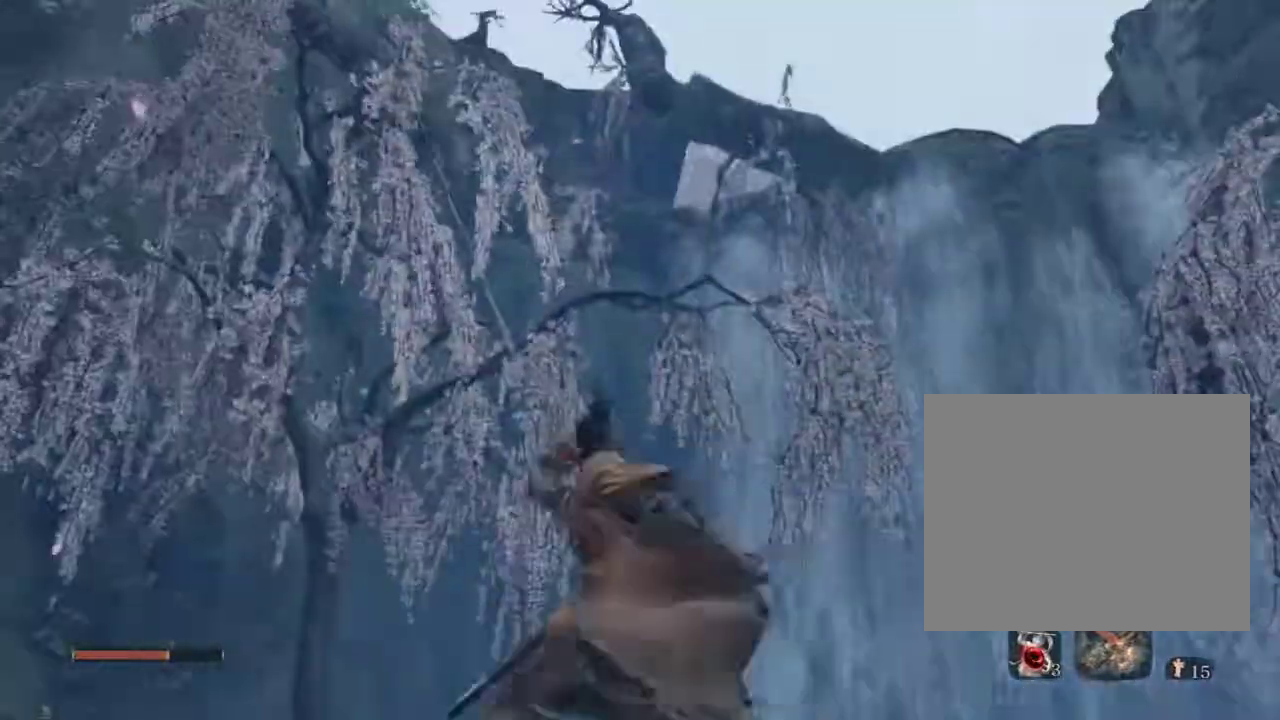
{"buttons": ["L2"], "left_stick": "up", "right_stick": "center", "events": [[383, "right_stick", "up"], [450, "L2", "down"], [450, "right_stick", "center"]]}
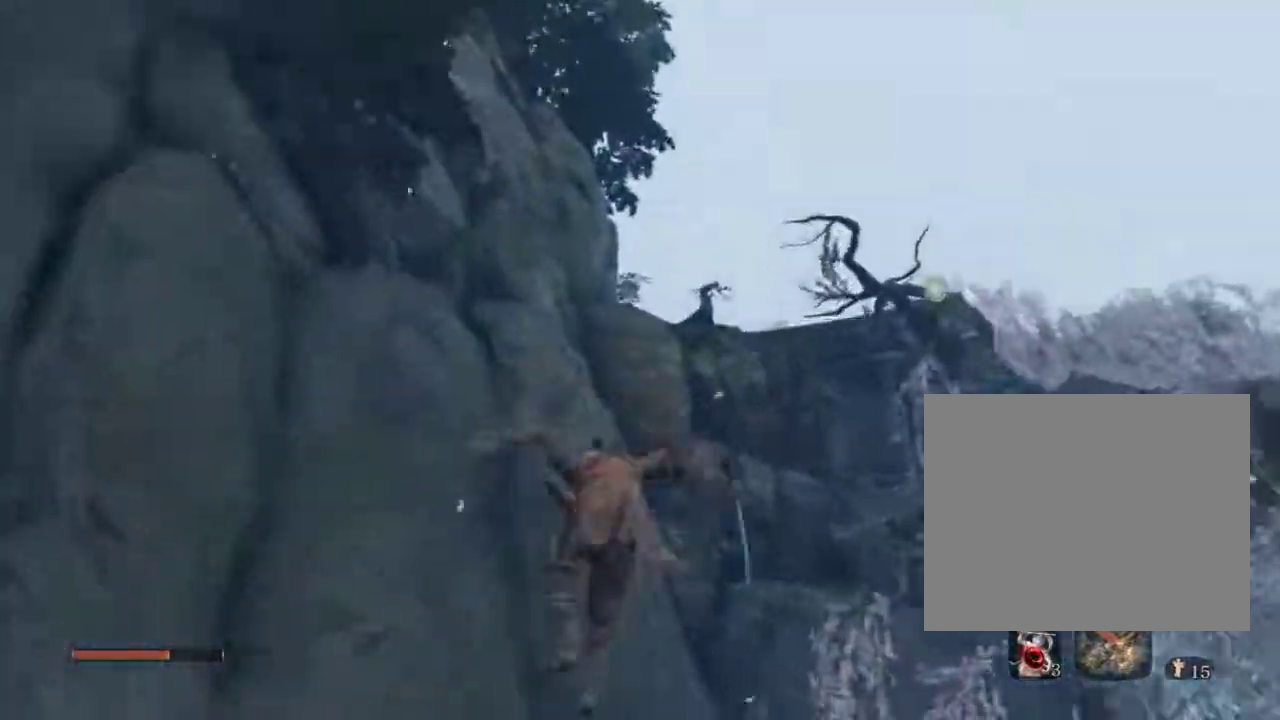
{"buttons": [], "left_stick": "up", "right_stick": "center", "events": [[150, "right_stick", "up-right"], [167, "L2", "up"], [400, "right_stick", "center"]]}
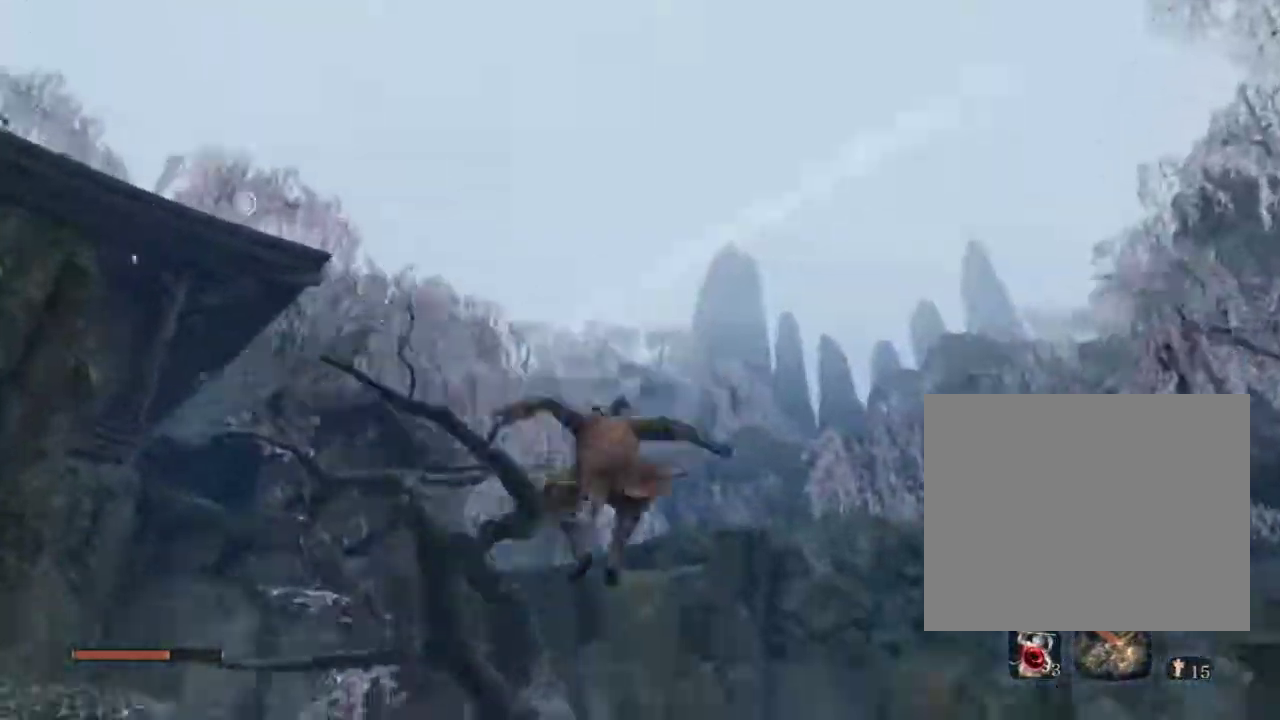
{"buttons": [], "left_stick": "up", "right_stick": "center", "events": [[167, "right_stick", "left"], [250, "L2", "down"], [333, "right_stick", "center"], [483, "L2", "up"]]}
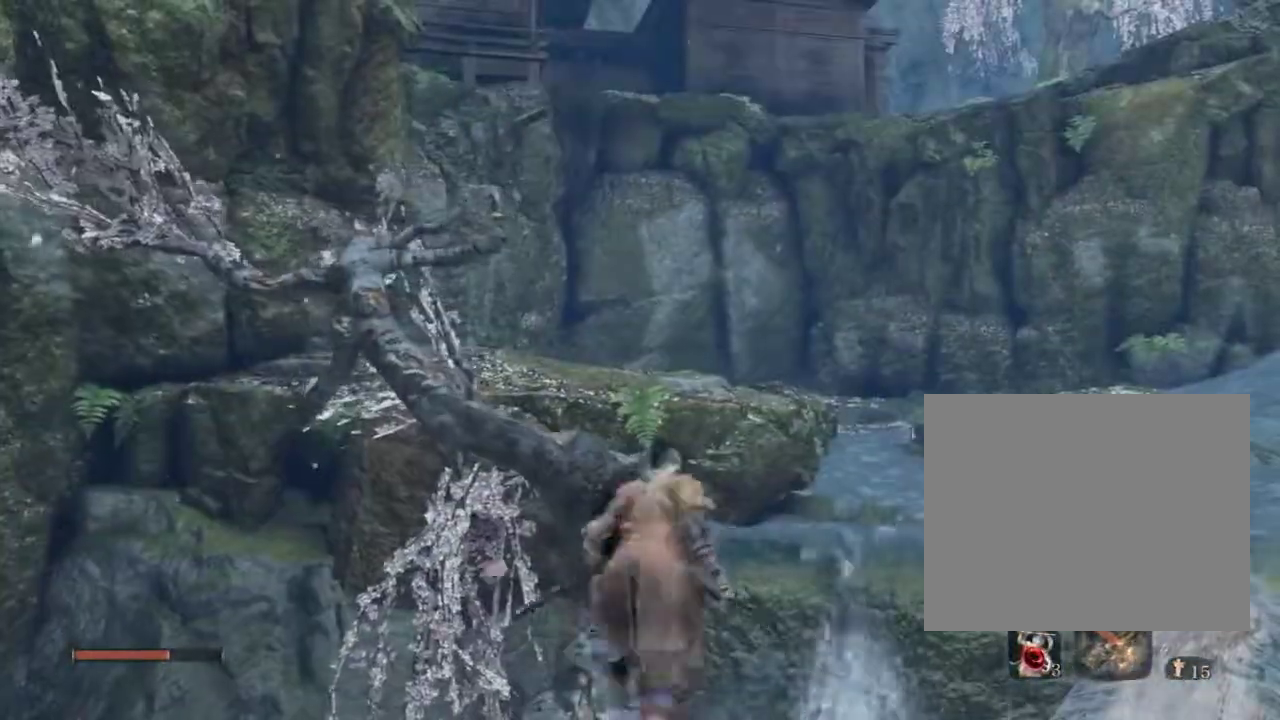
{"buttons": [], "left_stick": "up", "right_stick": "center", "events": [[100, "right_stick", "up"], [367, "right_stick", "center"], [383, "CROSS", "down"], [483, "CROSS", "up"]]}
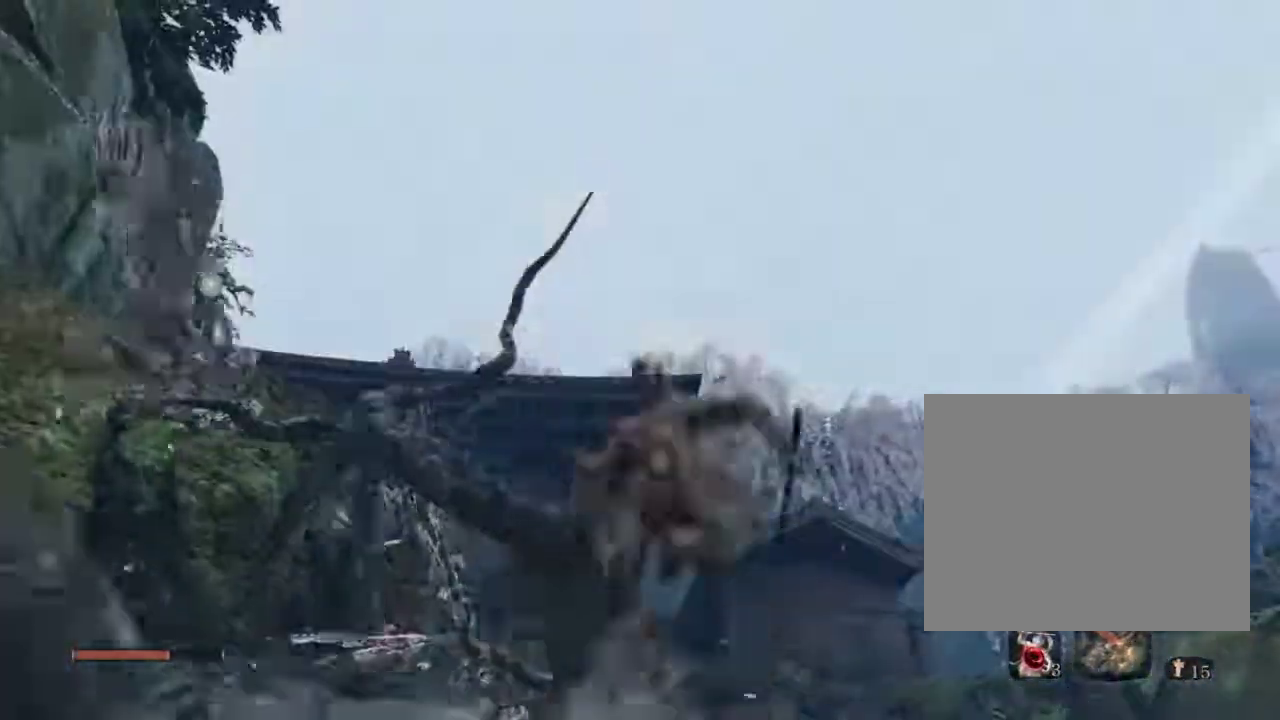
{"buttons": [], "left_stick": "up", "right_stick": "center", "events": [[100, "L2", "down"], [333, "L2", "up"], [450, "right_stick", "up-left"], [500, "right_stick", "center"]]}
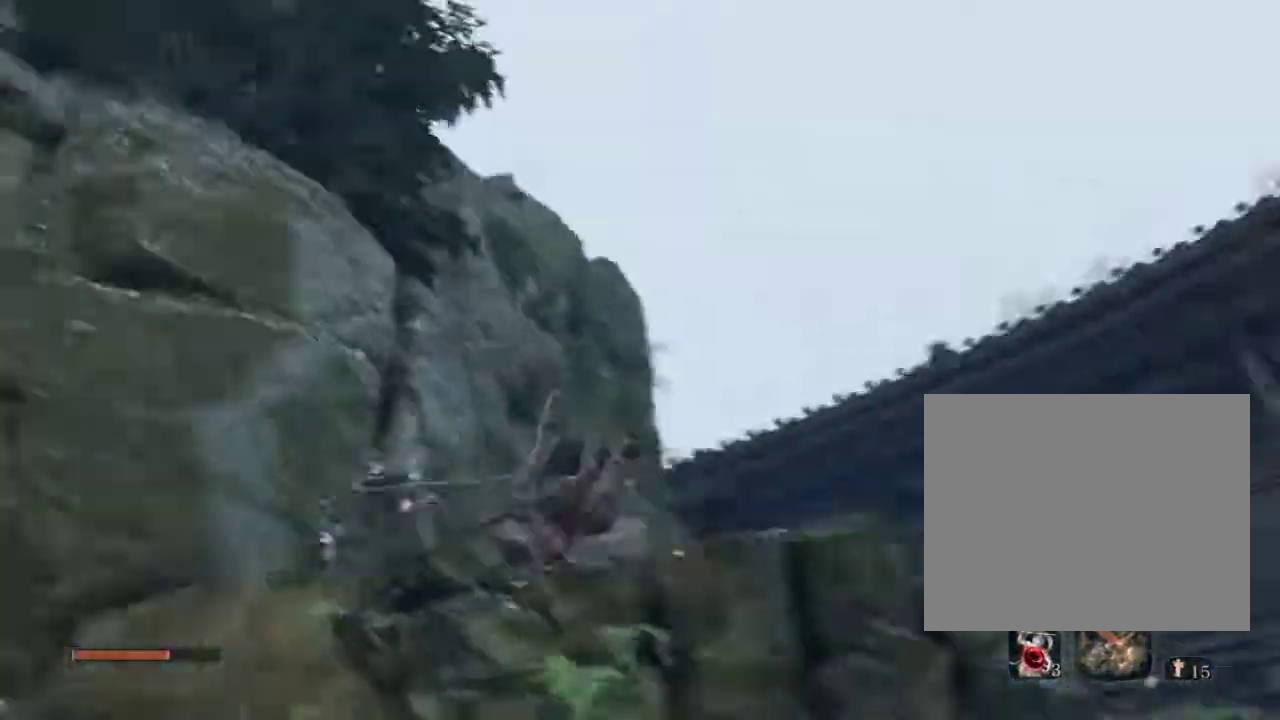
{"buttons": [], "left_stick": "up", "right_stick": "center"}
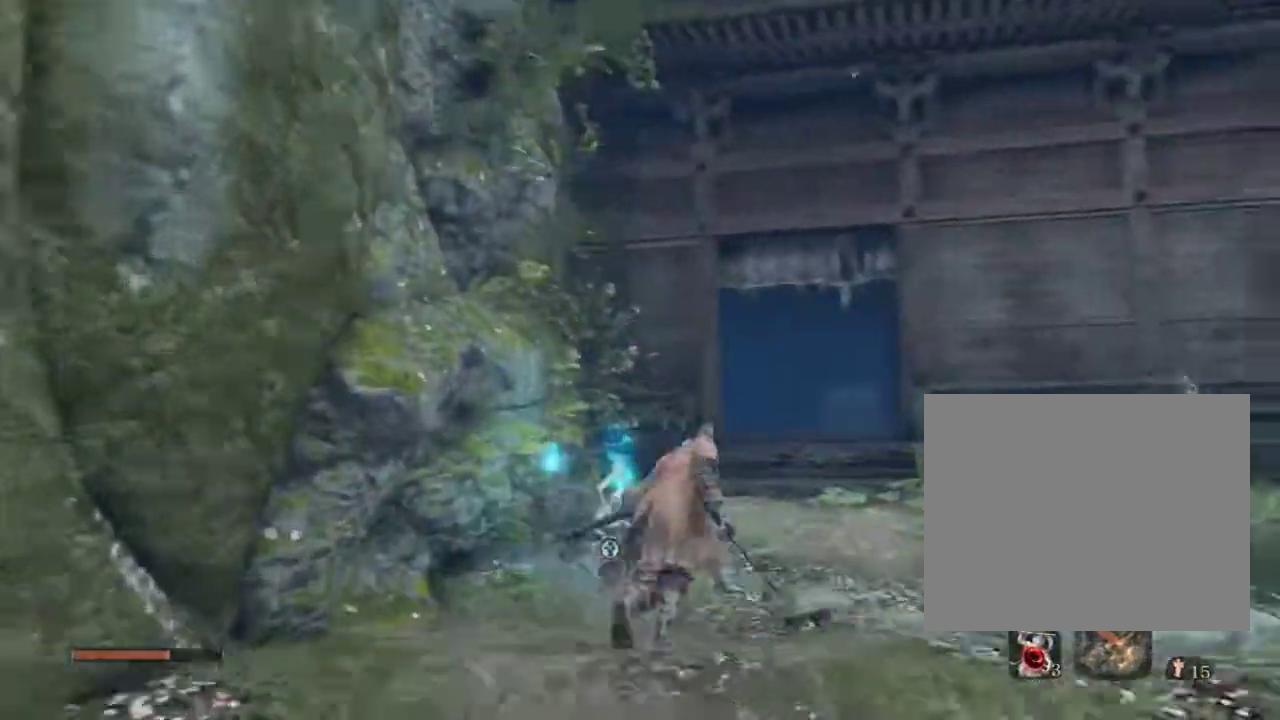
{"buttons": ["SQUARE"], "left_stick": "center", "right_stick": "center", "events": [[433, "SQUARE", "down"], [433, "left_stick", "center"]]}
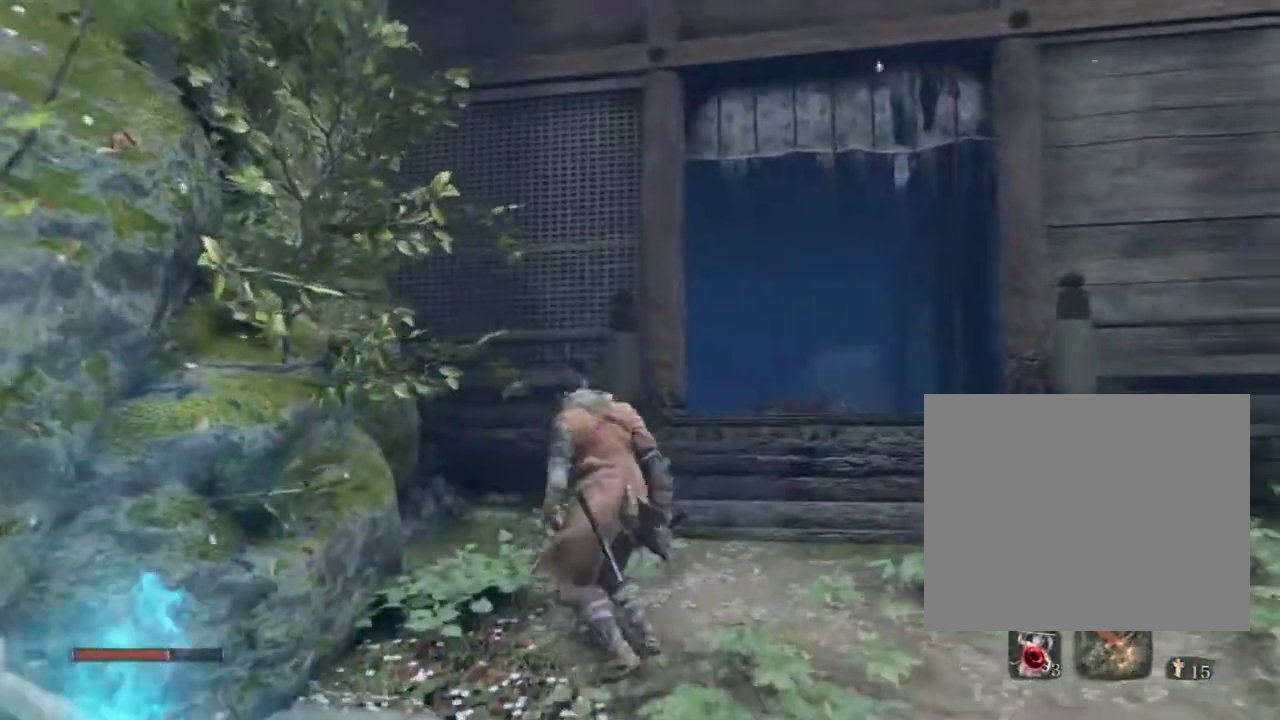
{"buttons": ["SQUARE"], "left_stick": "center", "right_stick": "center", "events": [[17, "SQUARE", "up"], [183, "left_stick", "down"], [433, "SQUARE", "down"], [450, "left_stick", "center"]]}
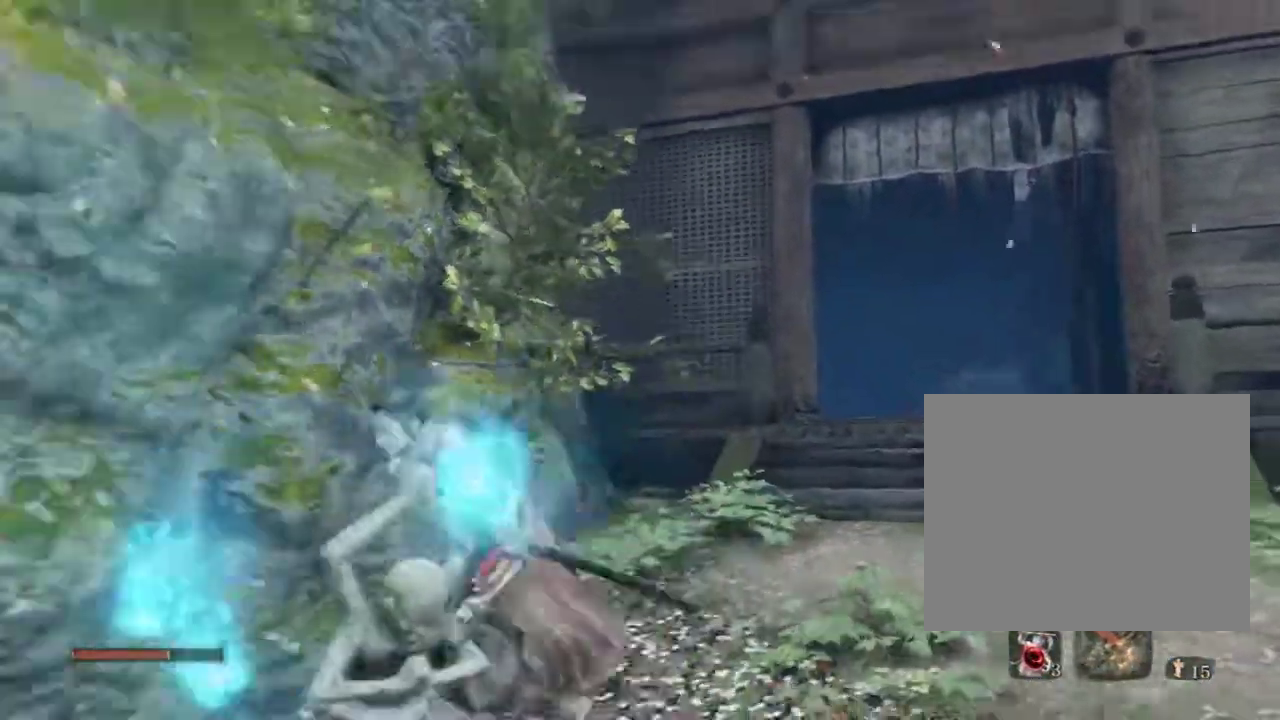
{"buttons": [], "left_stick": "center", "right_stick": "center", "events": [[33, "SQUARE", "up"]]}
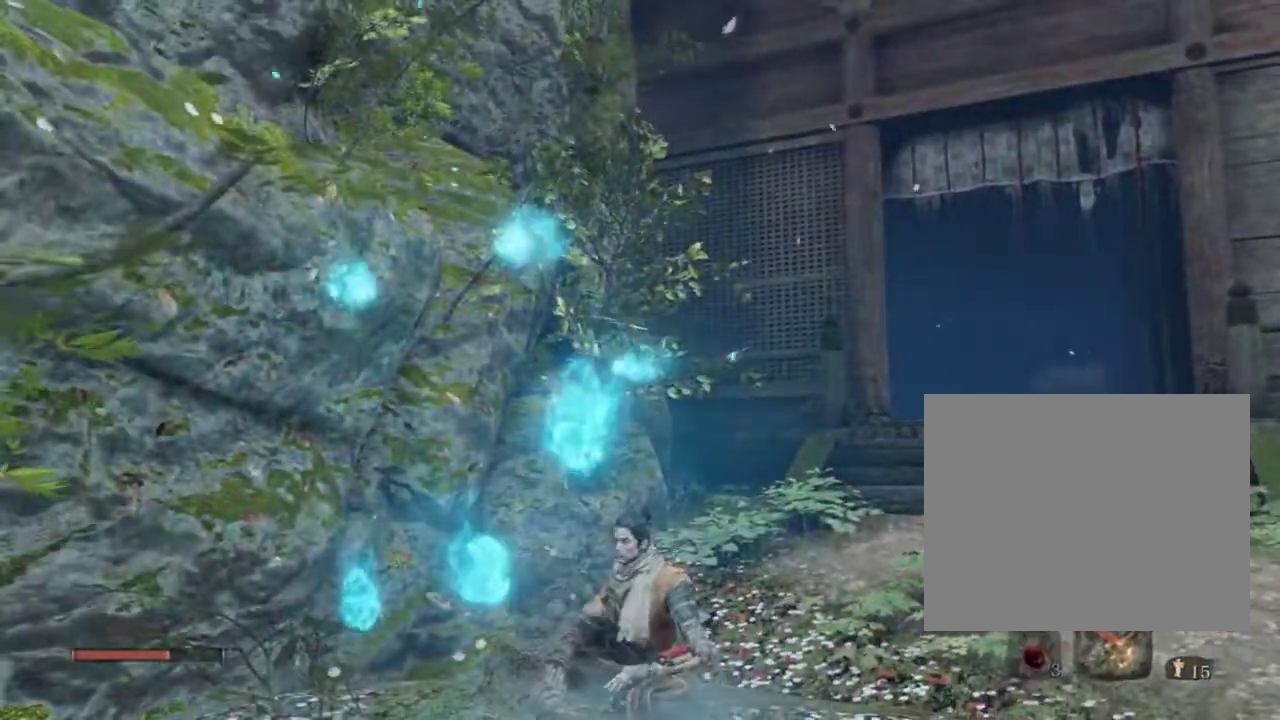
{"buttons": [], "left_stick": "center", "right_stick": "center", "events": []}
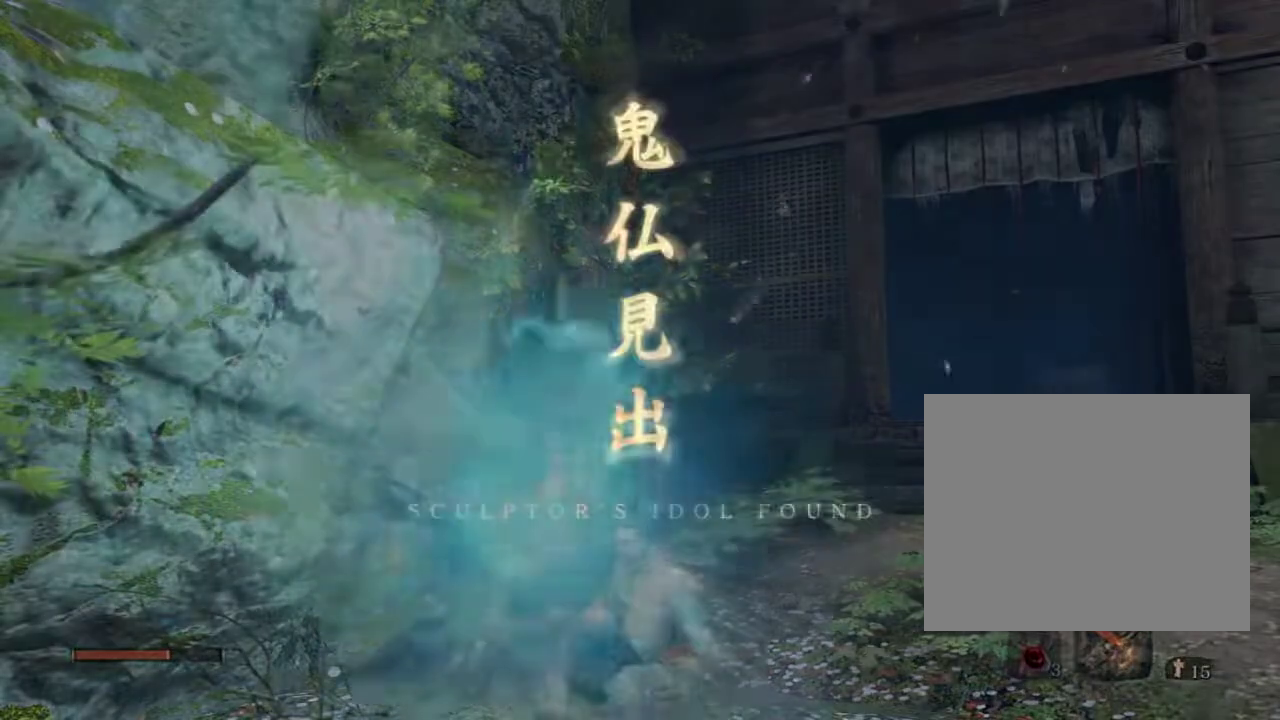
{"buttons": [], "left_stick": "center", "right_stick": "center", "events": []}
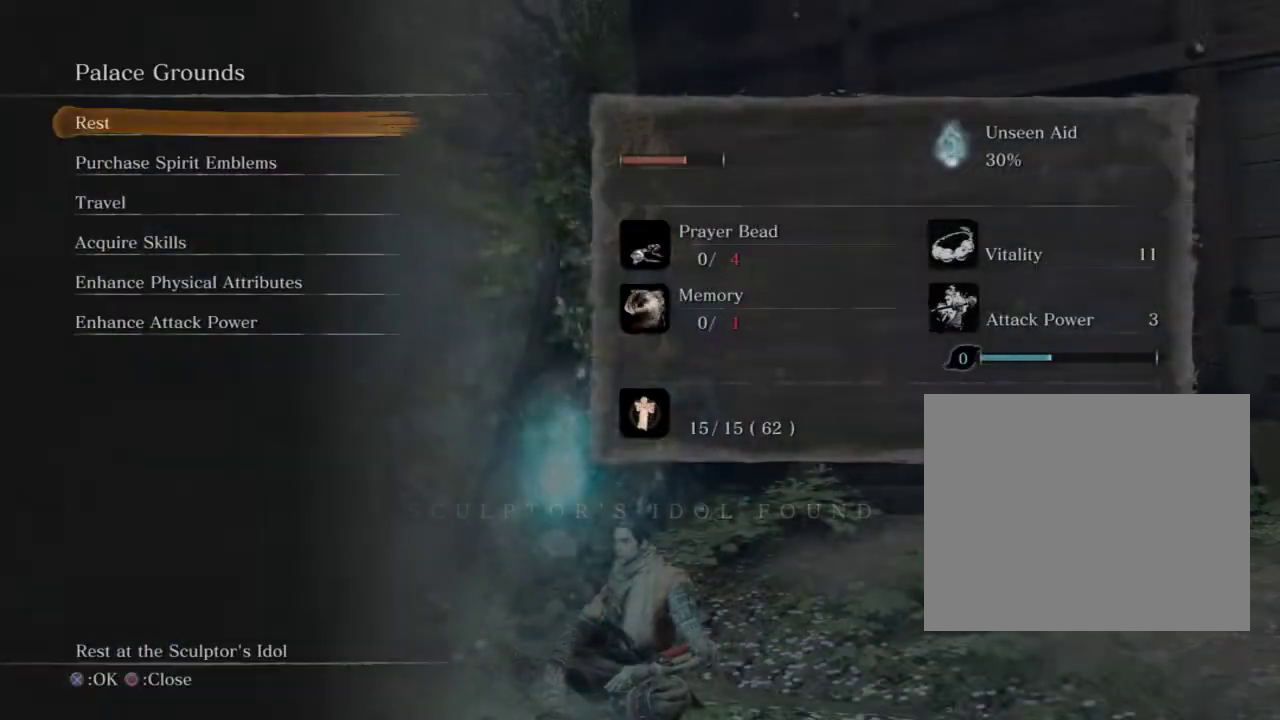
{"buttons": [], "left_stick": "center", "right_stick": "center", "events": [[367, "CROSS", "down"], [500, "CROSS", "up"]]}
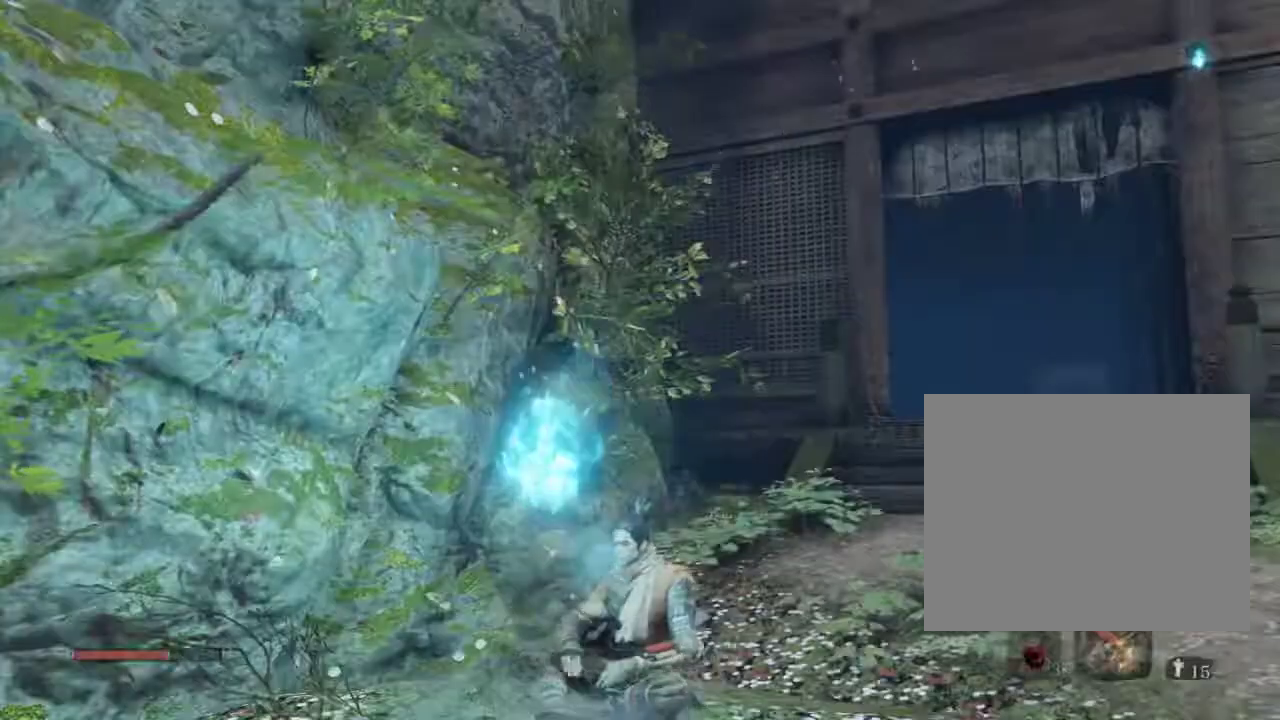
{"buttons": [], "left_stick": "center", "right_stick": "center", "events": []}
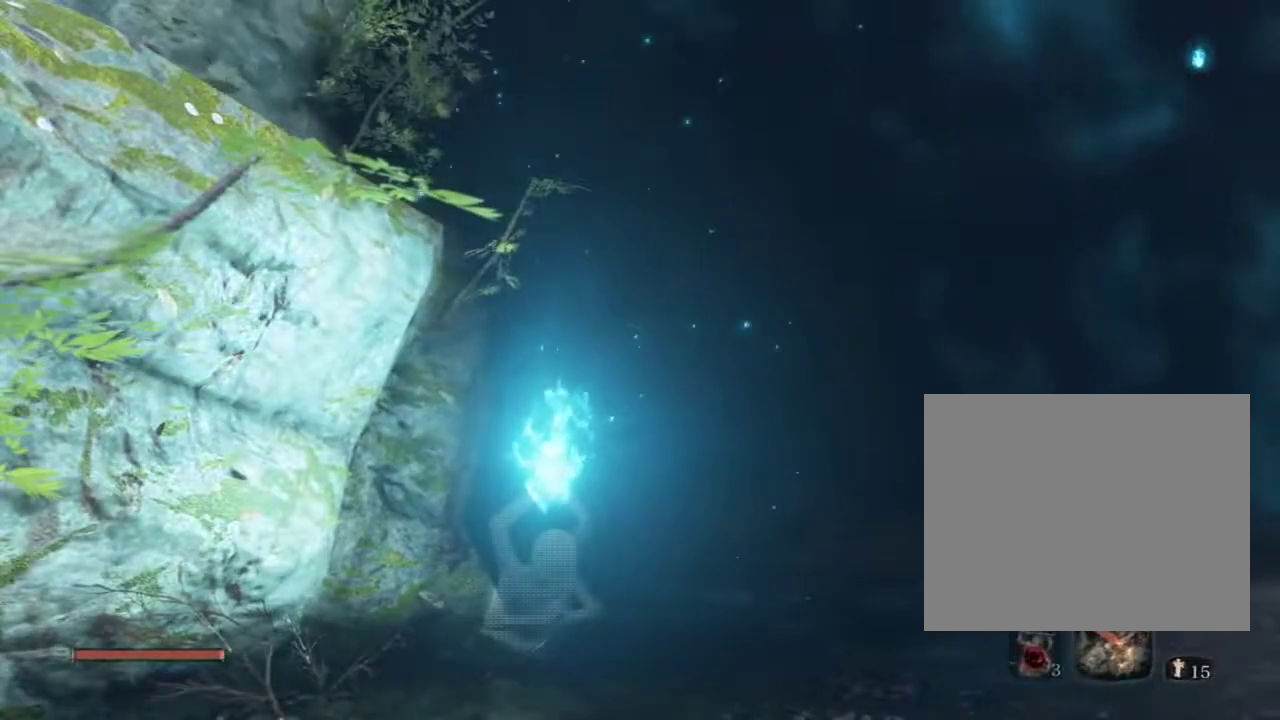
{"buttons": [], "left_stick": "center", "right_stick": "center", "events": []}